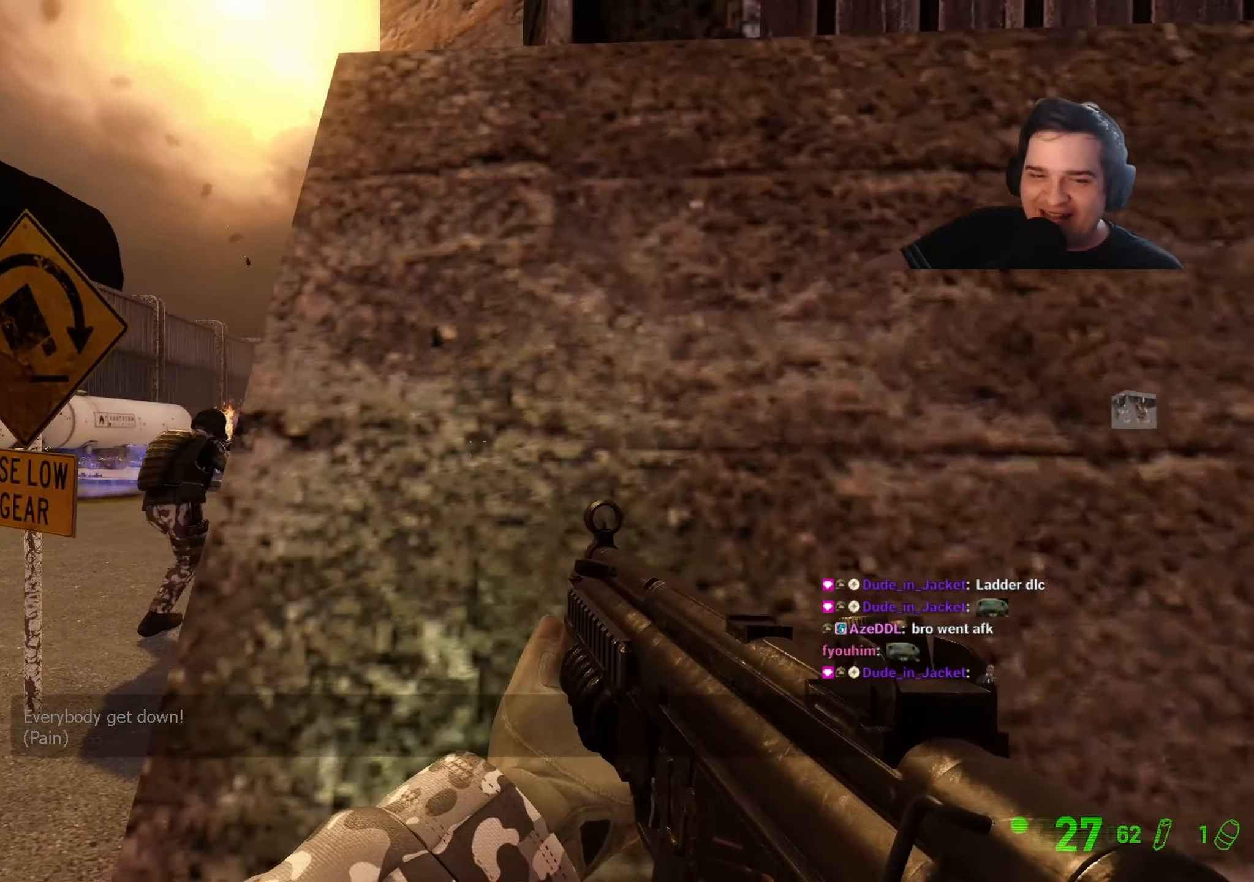
Gameplay with keyboard and mouse; each line is a JSON object with the keys held at the frame after it. "events" lists presses ("down") and releases ("up") of "1", "2", "3", "4", "5", "a", "alt", "c", "caps_lock", "ctrl", "d", "e", "f", "g", "q", "r", "s", "shift", "t", "tab", "v", "w", "x" and "z" between this image and that frame as [ms after this image, input, new state], when the widget could be followed in between. No other keys are recorded. Mouse buttons are not recorded. Not read: mouse_move.
{"keys": ["w"], "events": [[184, "w", "down"], [217, "a", "up"]]}
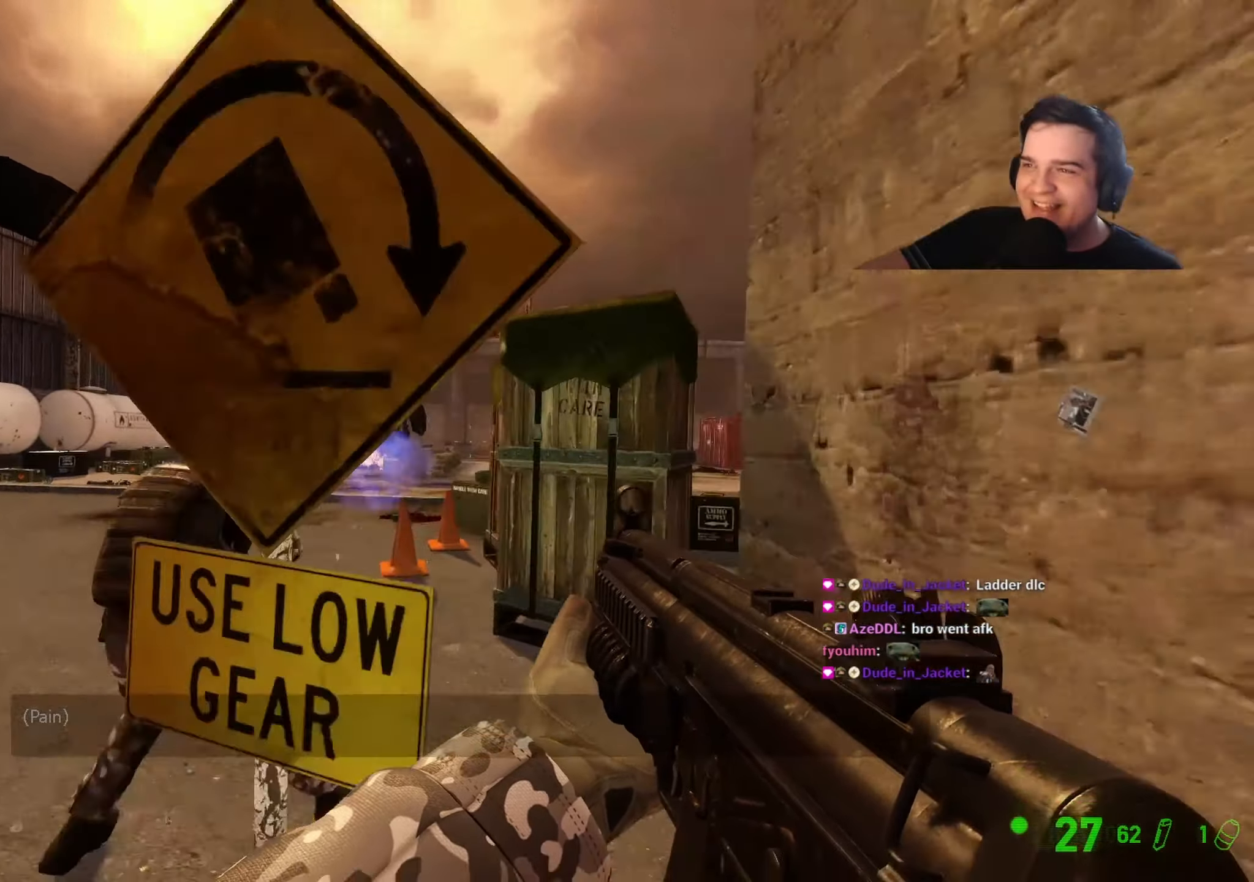
{"keys": ["s"], "events": [[50, "d", "down"], [150, "w", "up"], [284, "d", "up"], [284, "s", "down"]]}
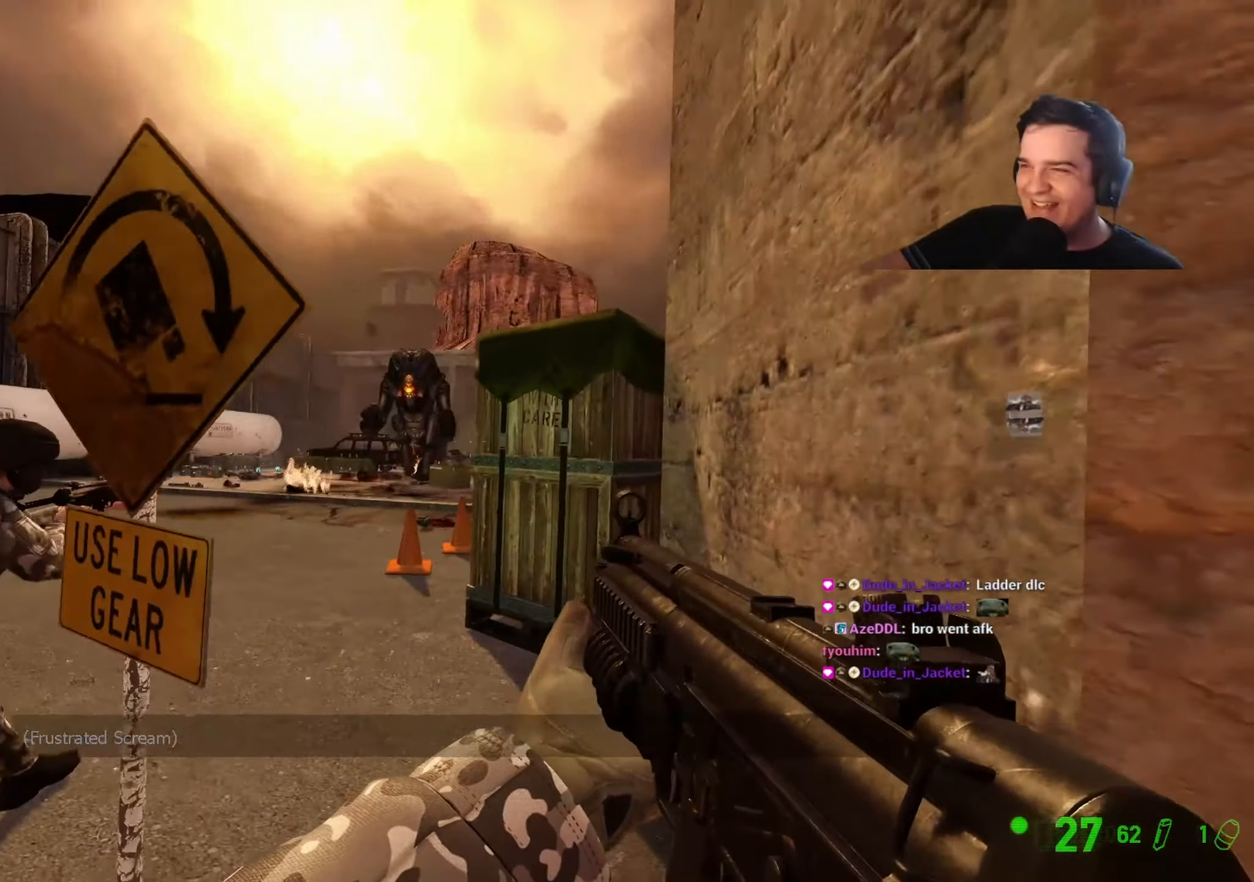
{"keys": ["a", "w"], "events": [[117, "a", "down"], [300, "s", "up"], [450, "w", "down"]]}
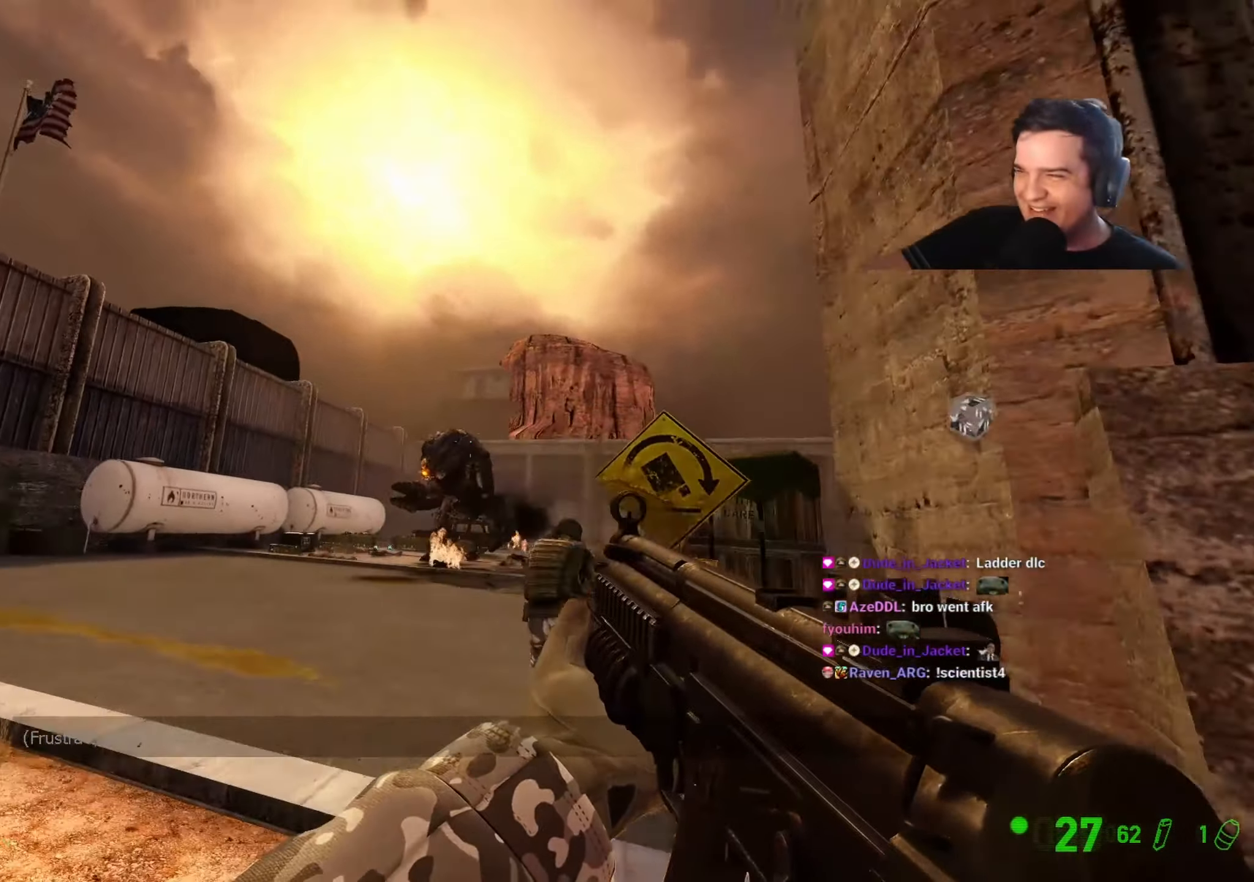
{"keys": ["w"], "events": [[217, "a", "up"], [317, "d", "down"], [500, "d", "up"]]}
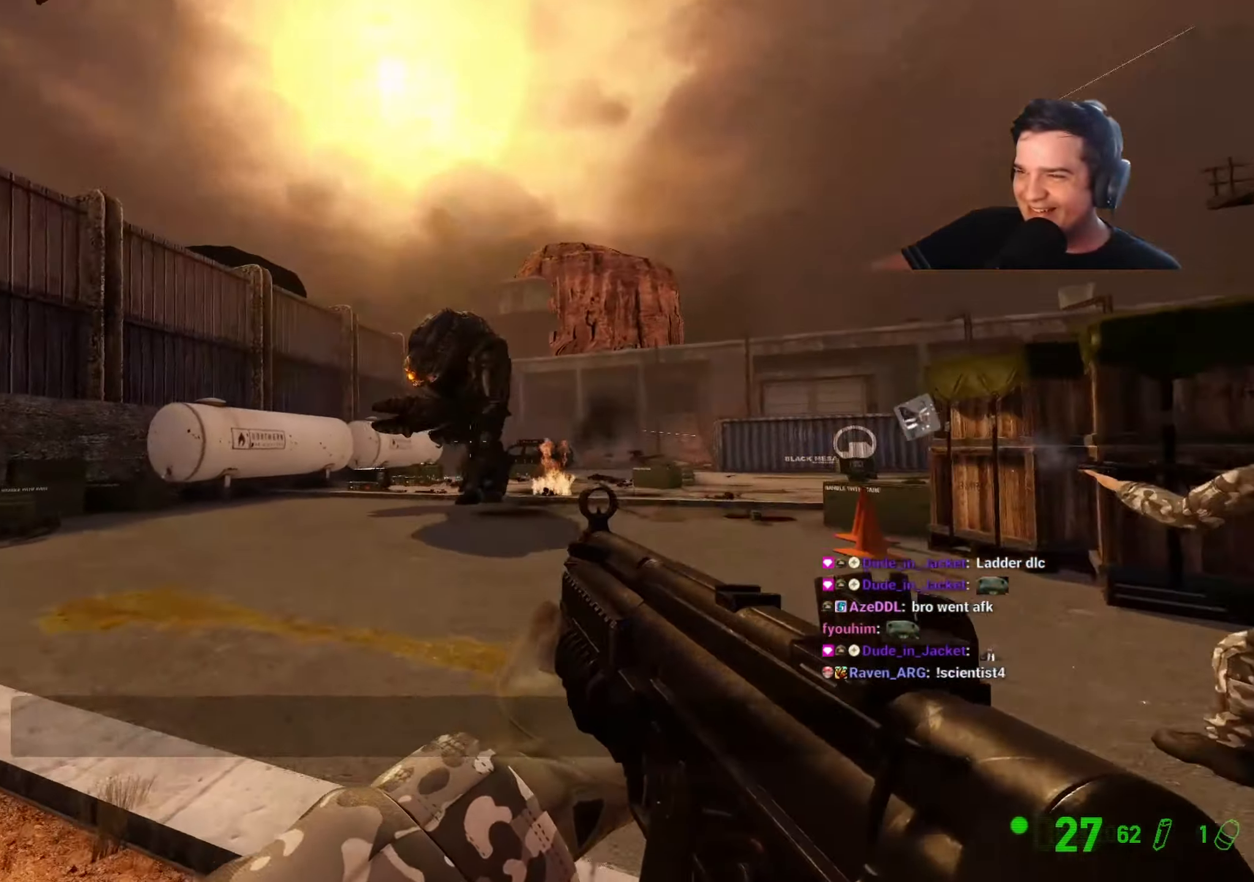
{"keys": ["w"], "events": [[200, "d", "down"], [334, "d", "up"]]}
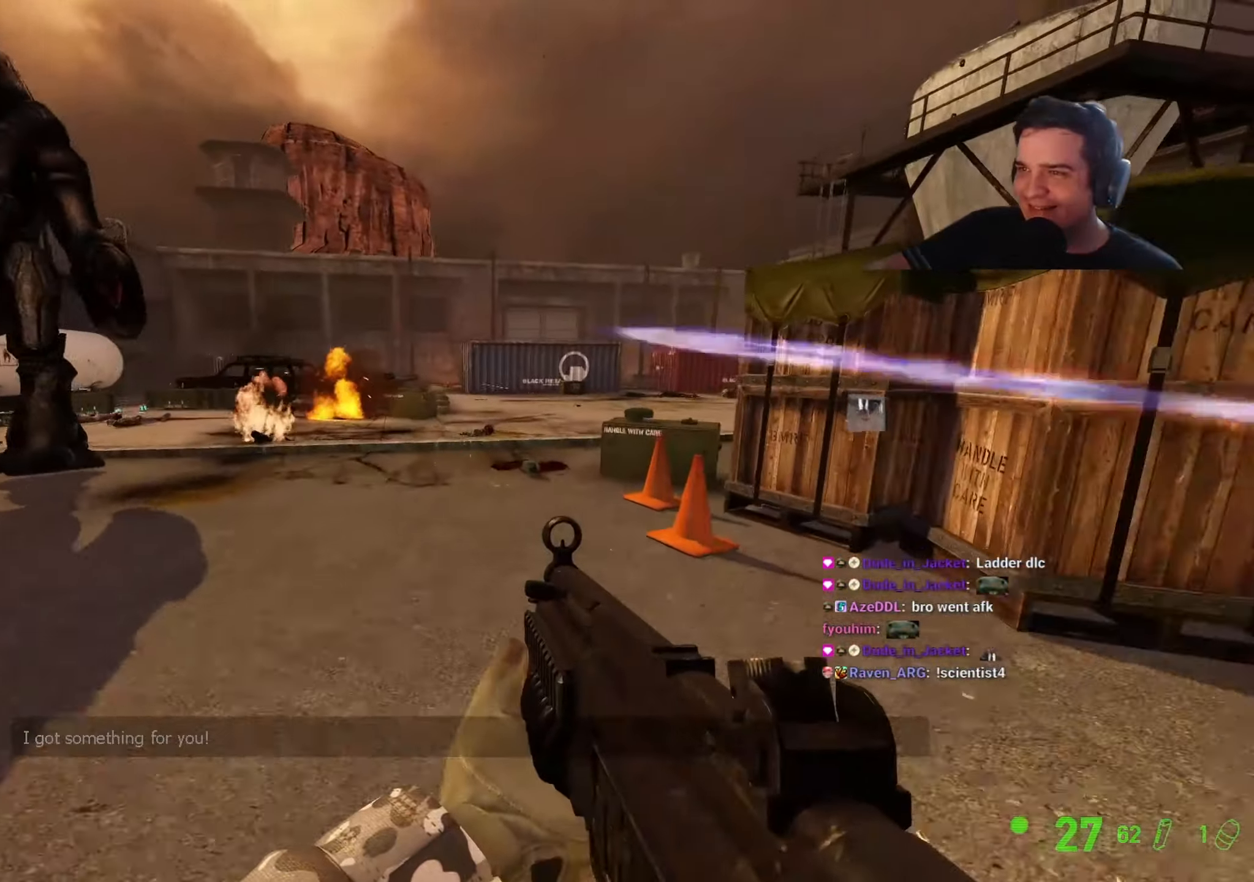
{"keys": ["a", "ctrl"], "events": [[67, "d", "down"], [117, "d", "up"], [300, "a", "down"], [500, "ctrl", "down"], [500, "w", "up"]]}
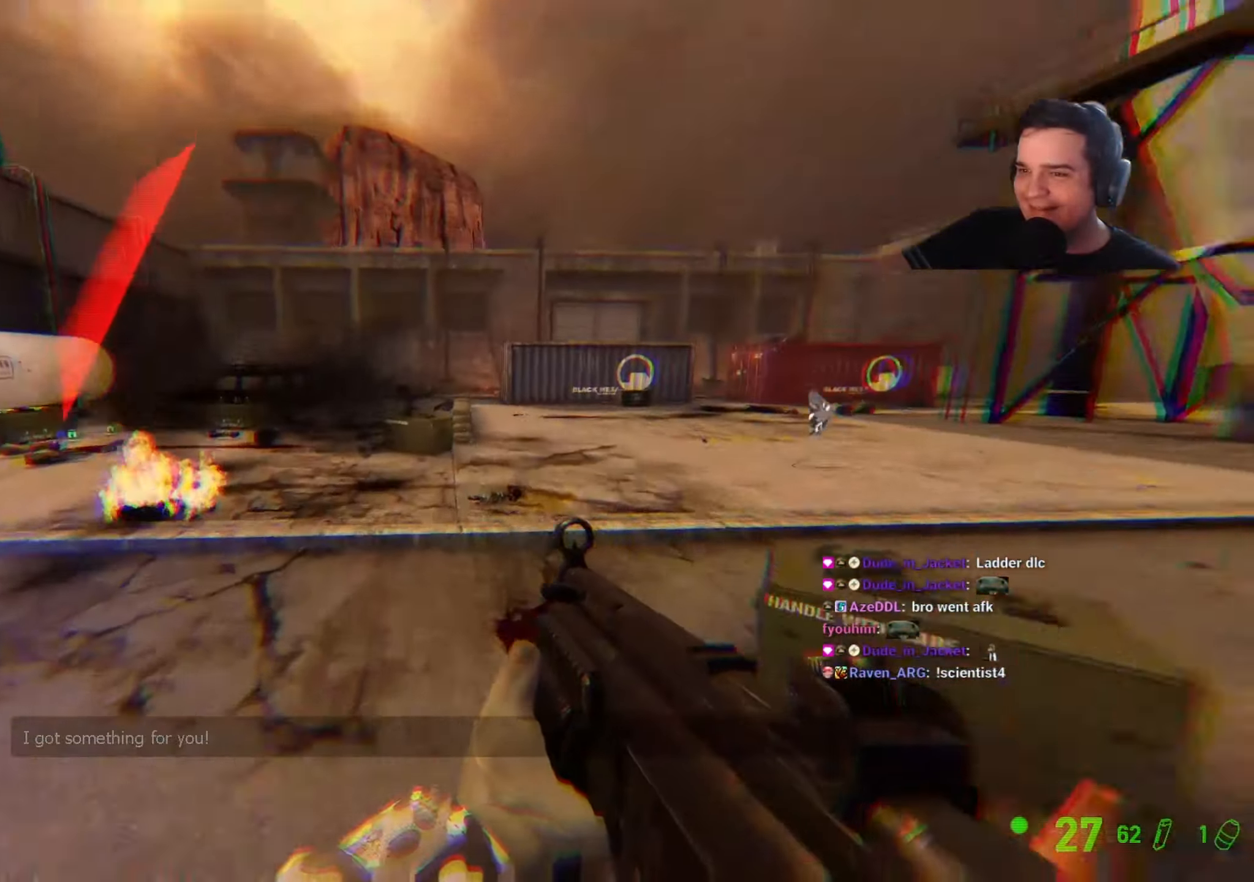
{"keys": ["a", "ctrl"], "events": []}
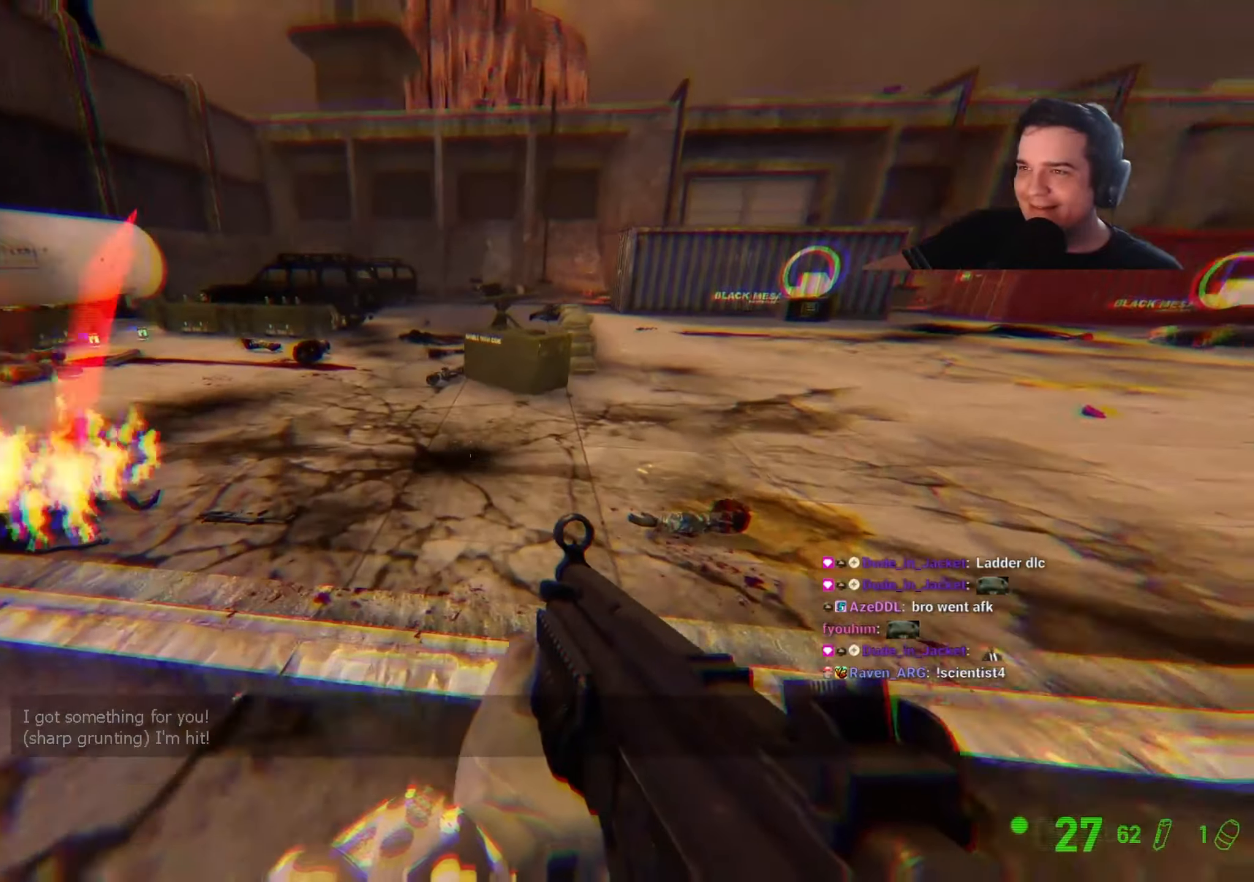
{"keys": ["a", "w"], "events": [[50, "a", "up"], [100, "d", "down"], [234, "a", "down"], [234, "d", "up"], [467, "ctrl", "up"], [467, "w", "down"]]}
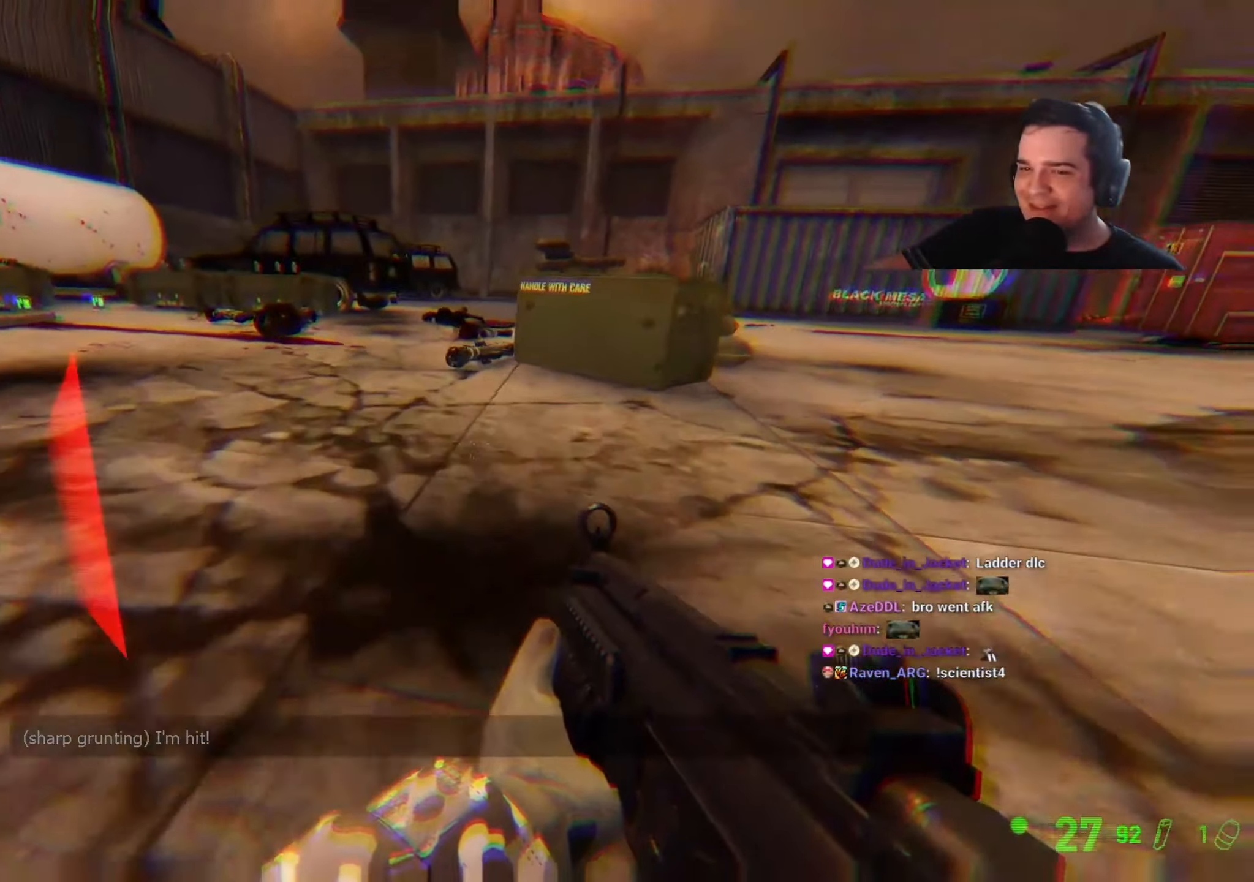
{"keys": ["w"], "events": [[17, "a", "up"], [167, "a", "down"], [300, "a", "up"]]}
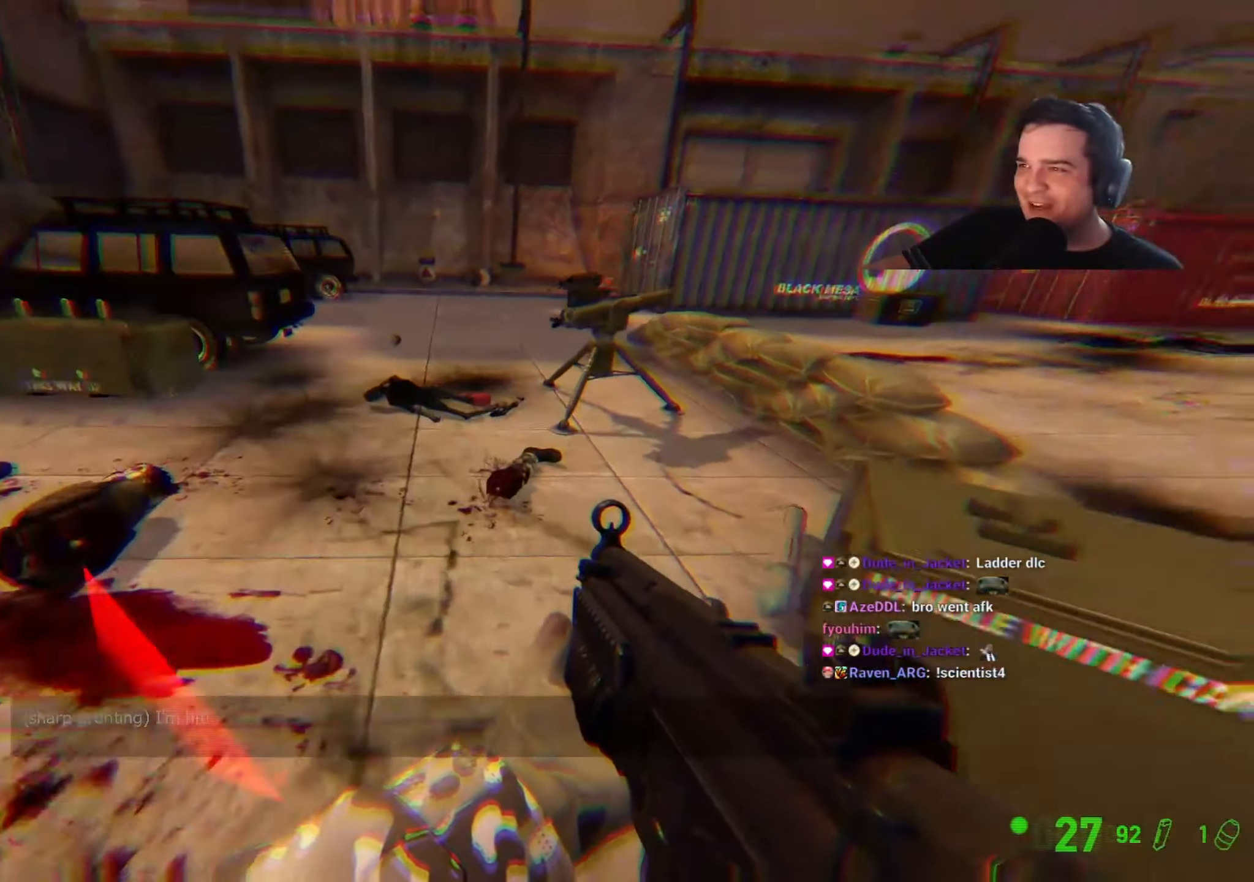
{"keys": ["w"], "events": [[267, "a", "down"], [417, "a", "up"]]}
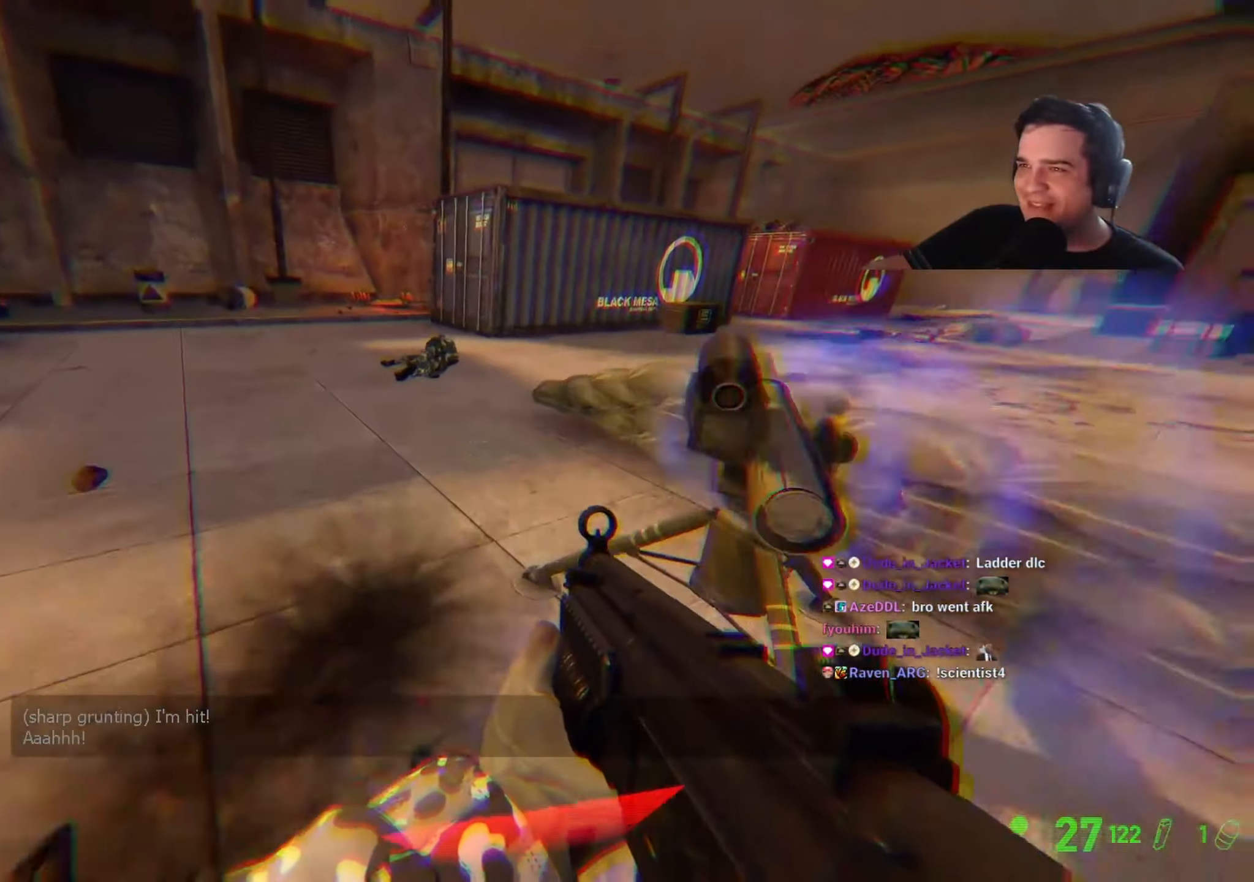
{"keys": [], "events": [[17, "w", "up"]]}
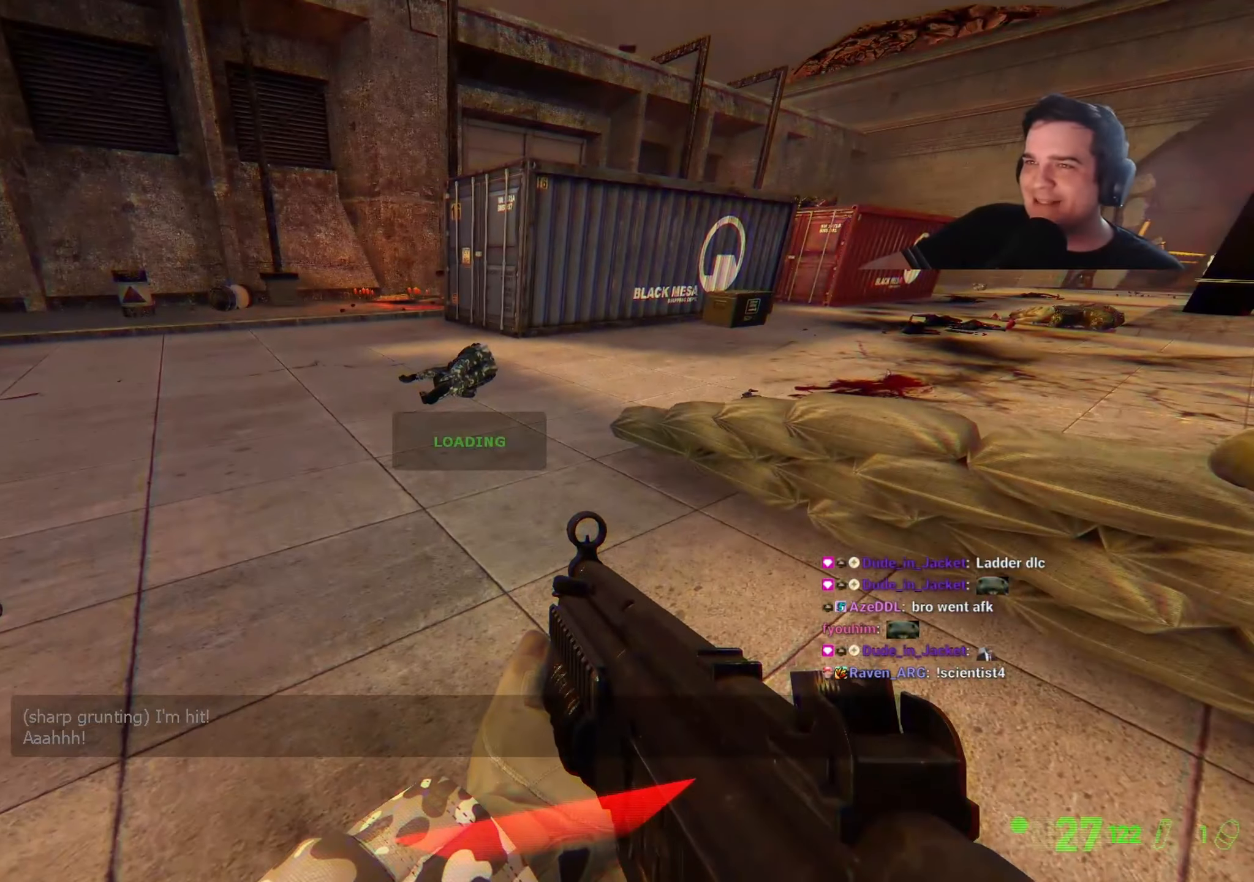
{"keys": [], "events": []}
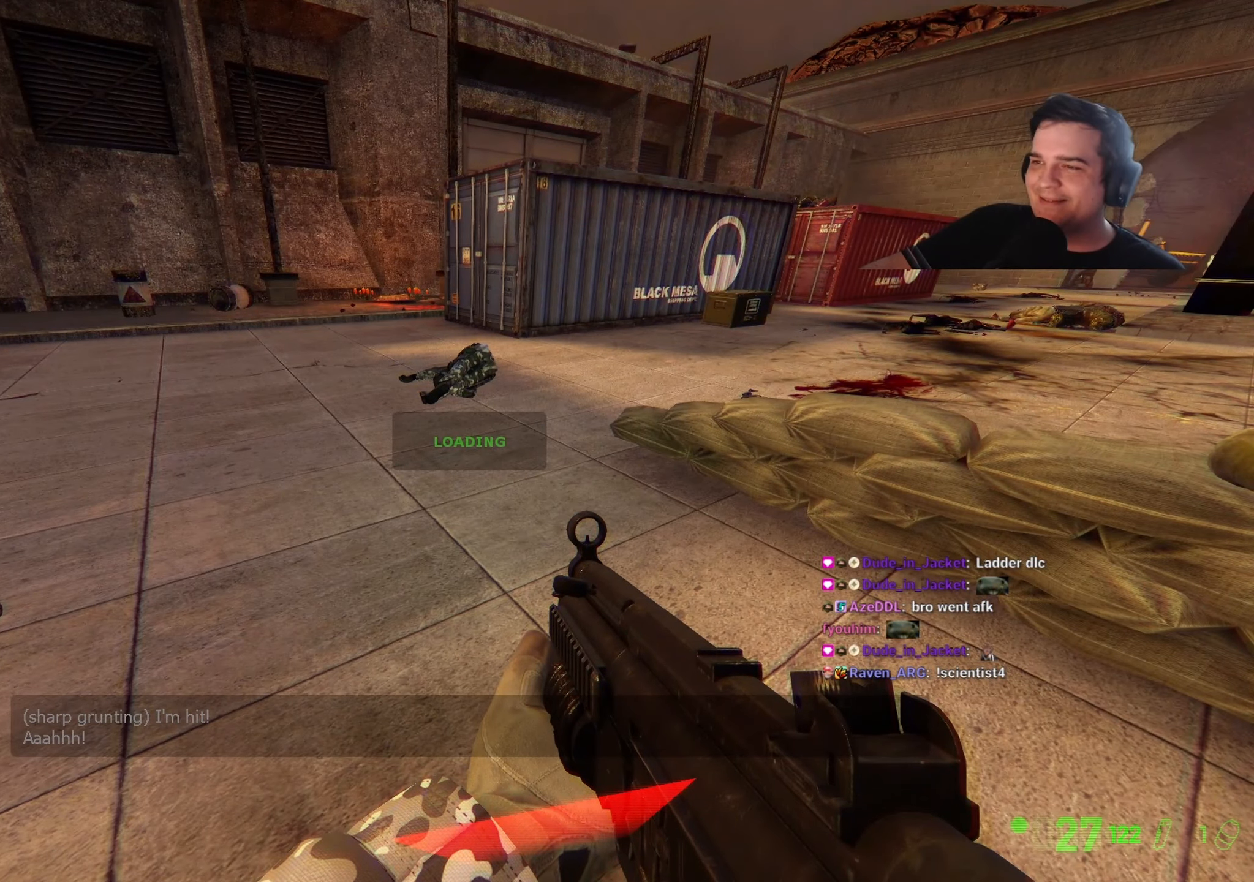
{"keys": [], "events": []}
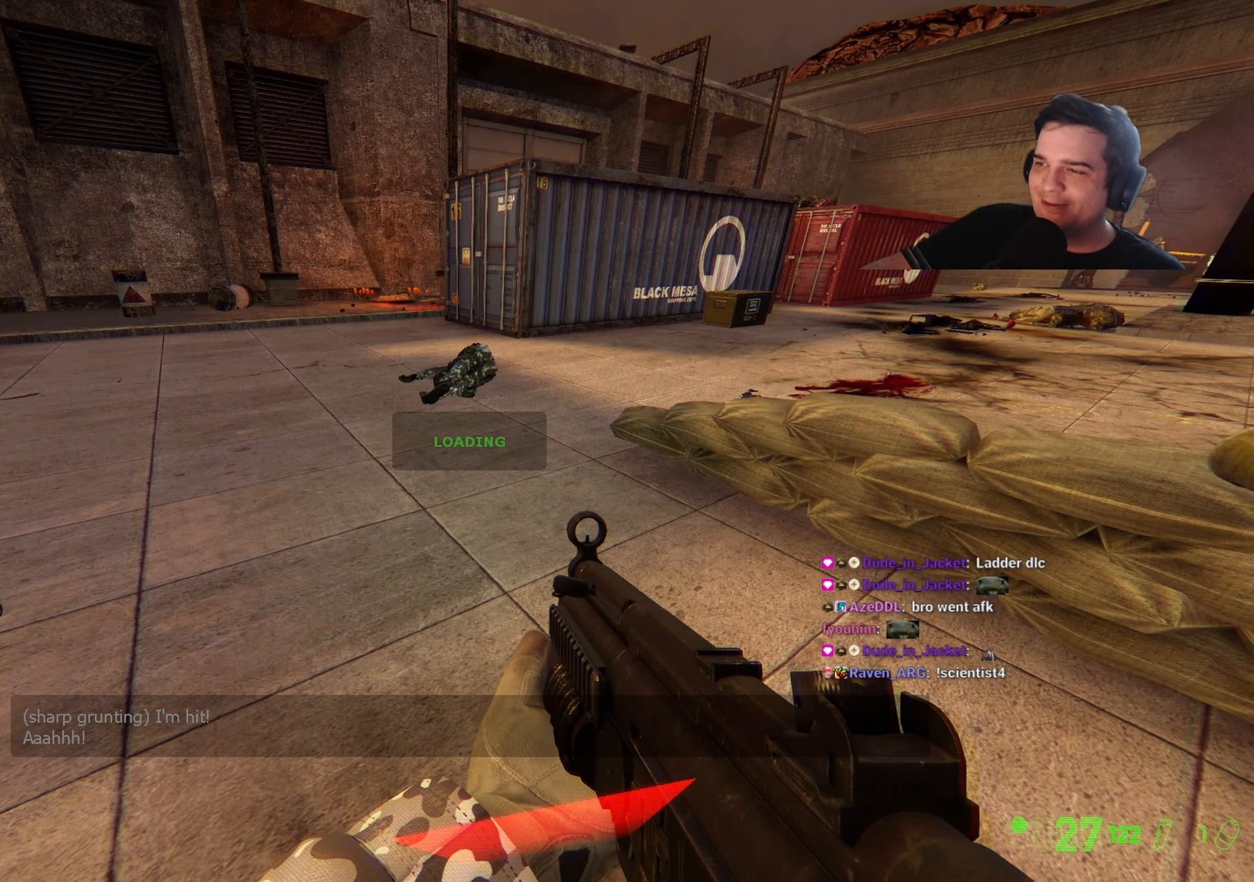
{"keys": [], "events": []}
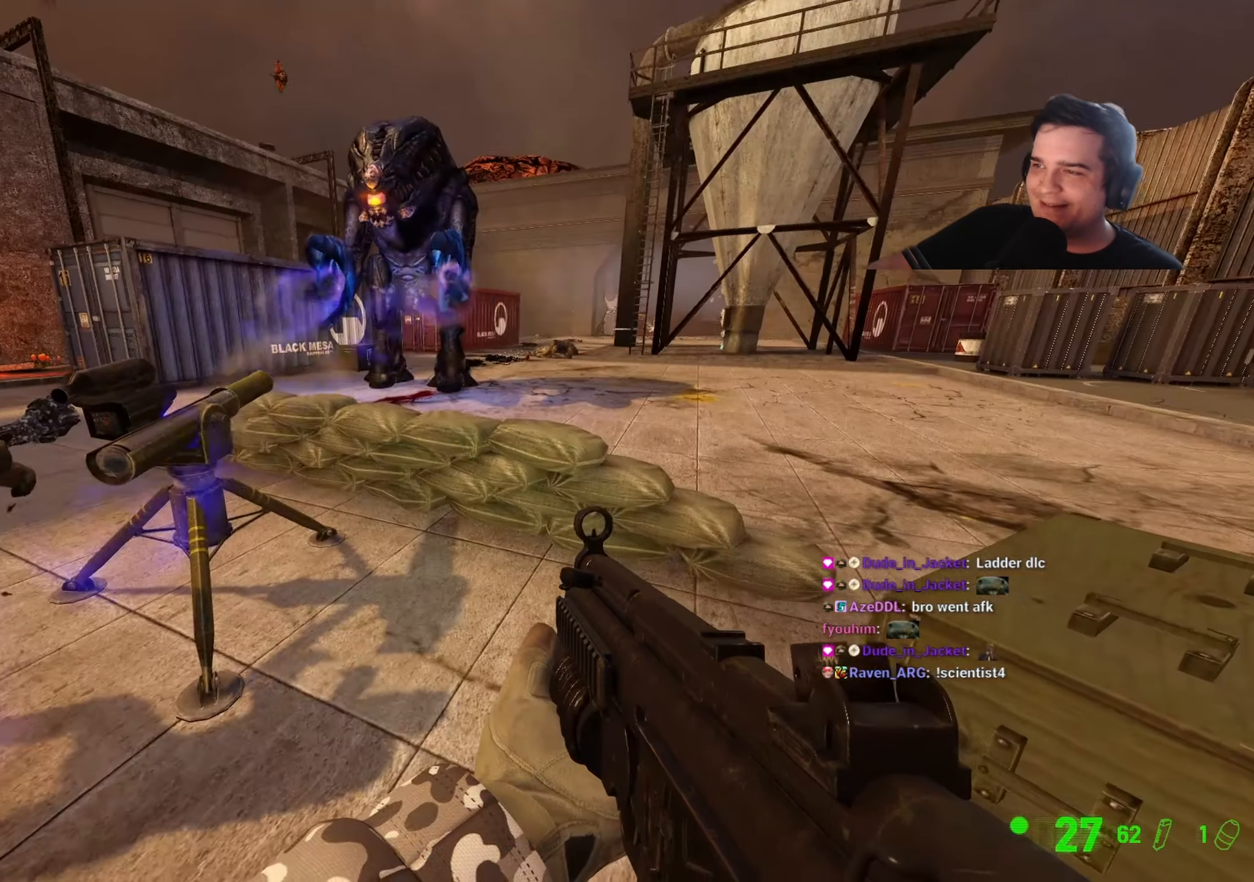
{"keys": [], "events": []}
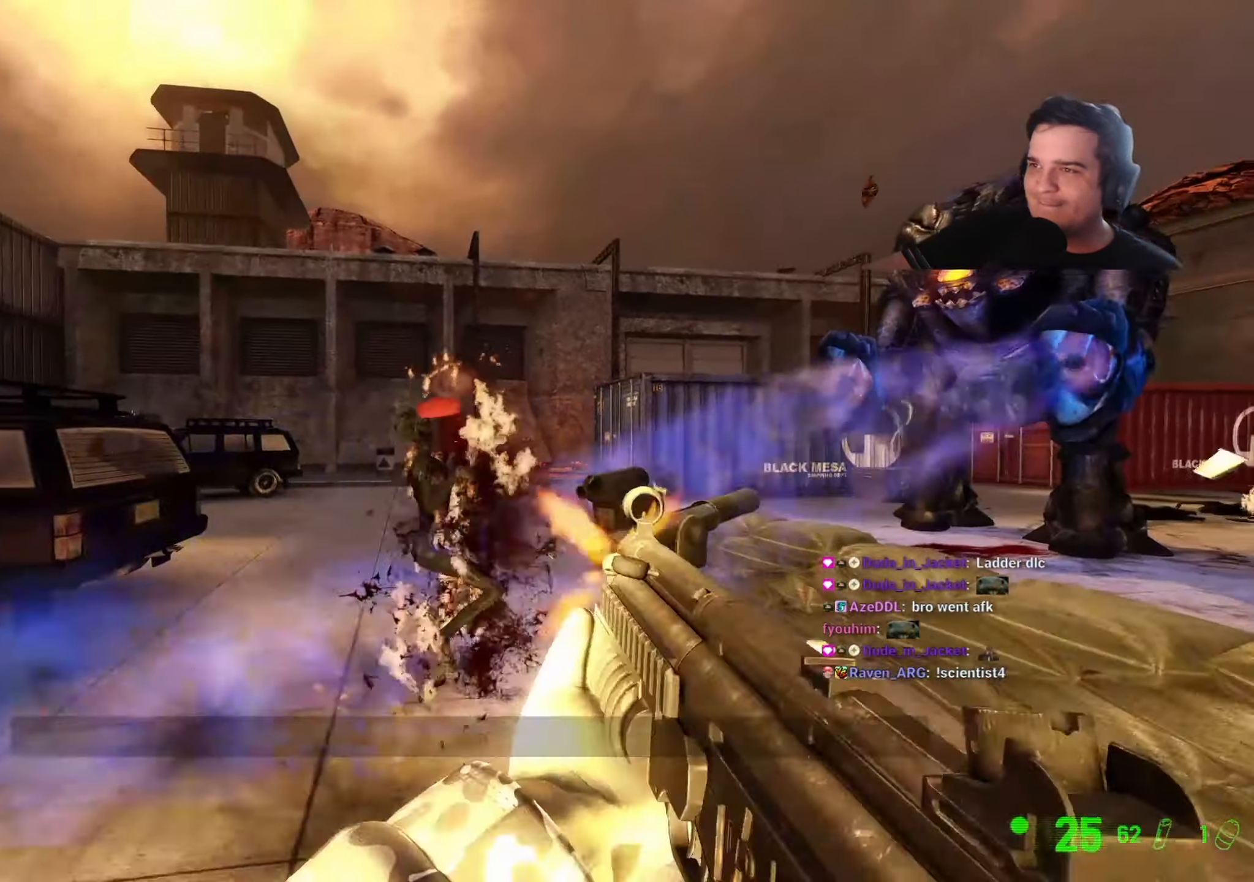
{"keys": ["a", "s"], "events": [[184, "s", "down"], [267, "d", "down"], [367, "d", "up"], [500, "a", "down"]]}
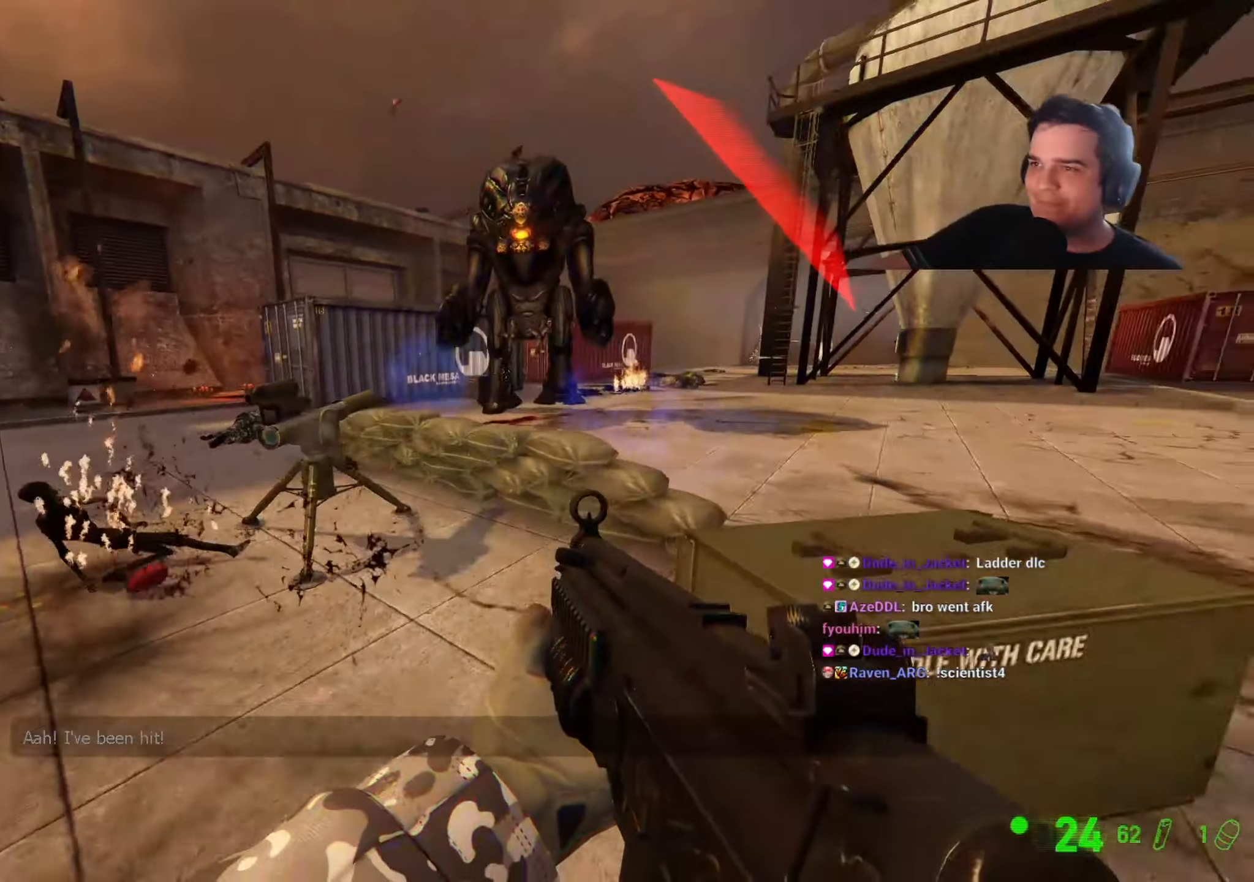
{"keys": [], "events": [[234, "a", "up"], [234, "s", "up"]]}